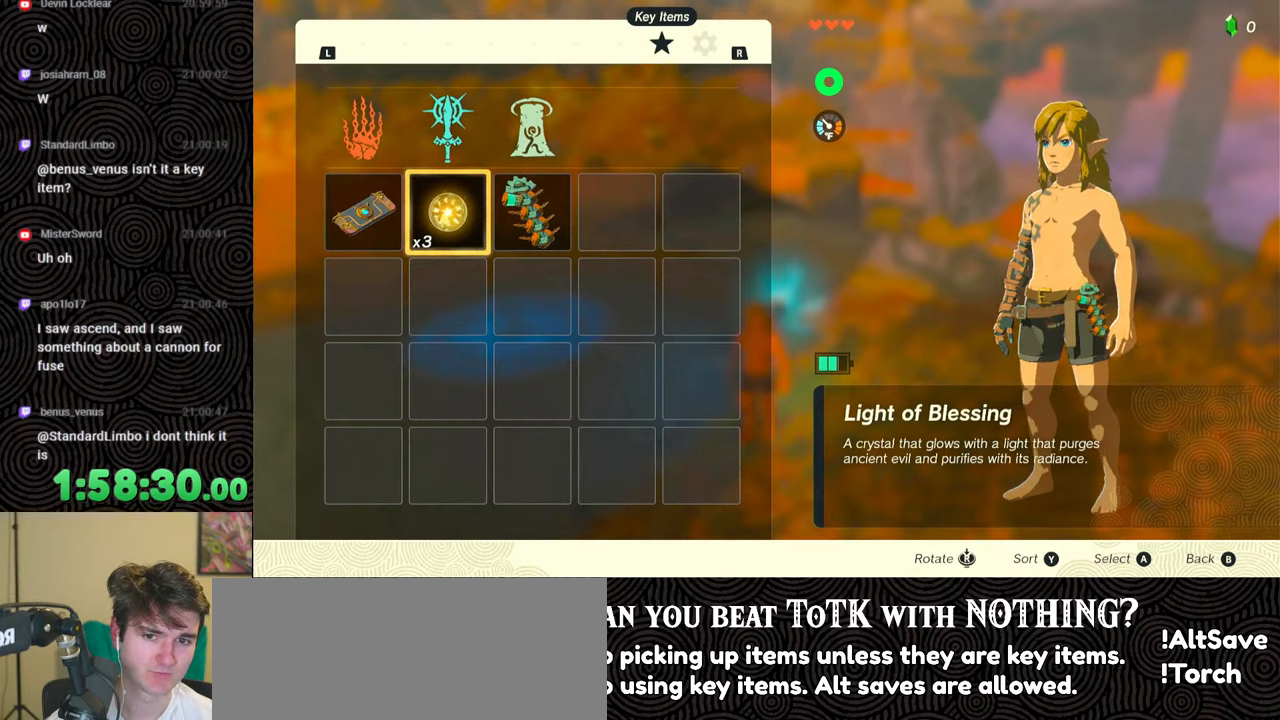
Gameplay with a controller (Nintendo layout); each line is a JSON object with the inputs held at the frame after it. "events" lists button and stick changes between this image and that frame as [ms after this image, input, new state], when the widget could be followed in between. Not read: L3 R3.
{"buttons": [], "left_stick": "center", "right_stick": "center", "events": [[150, "R1", "down"], [250, "R1", "up"]]}
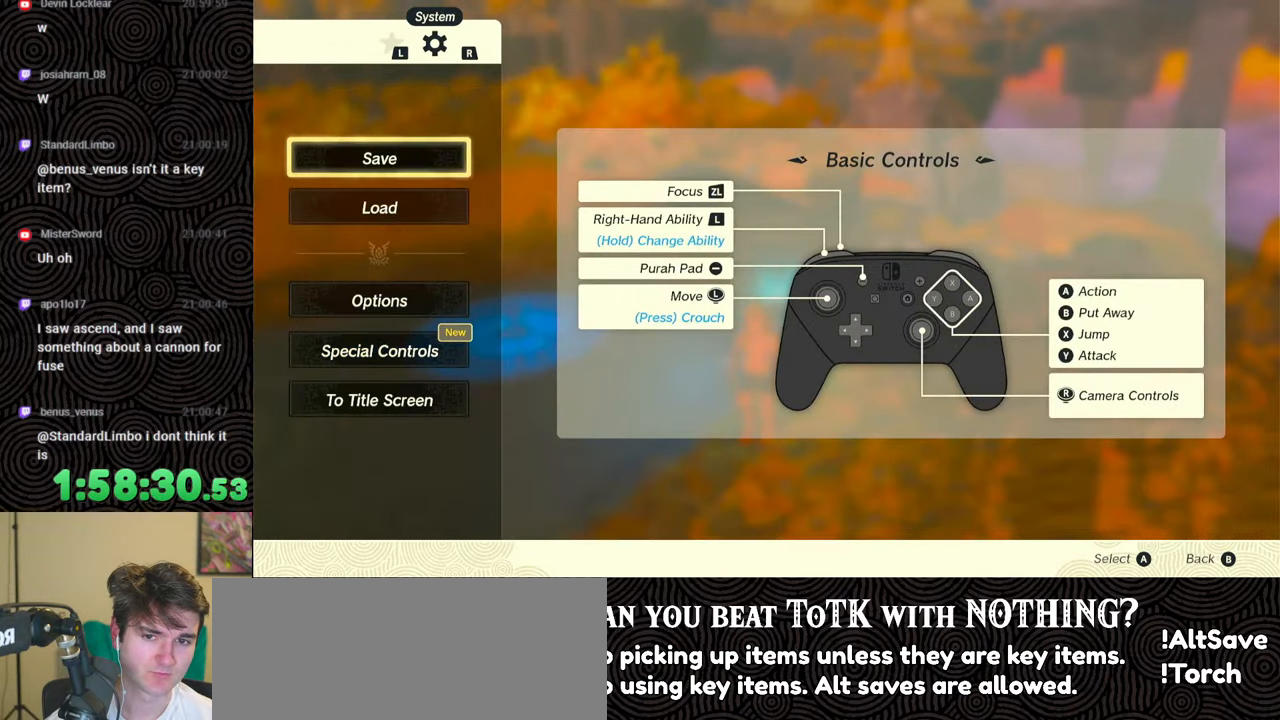
{"buttons": [], "left_stick": "center", "right_stick": "center", "events": [[117, "DPAD_DOWN", "down"], [217, "DPAD_DOWN", "up"]]}
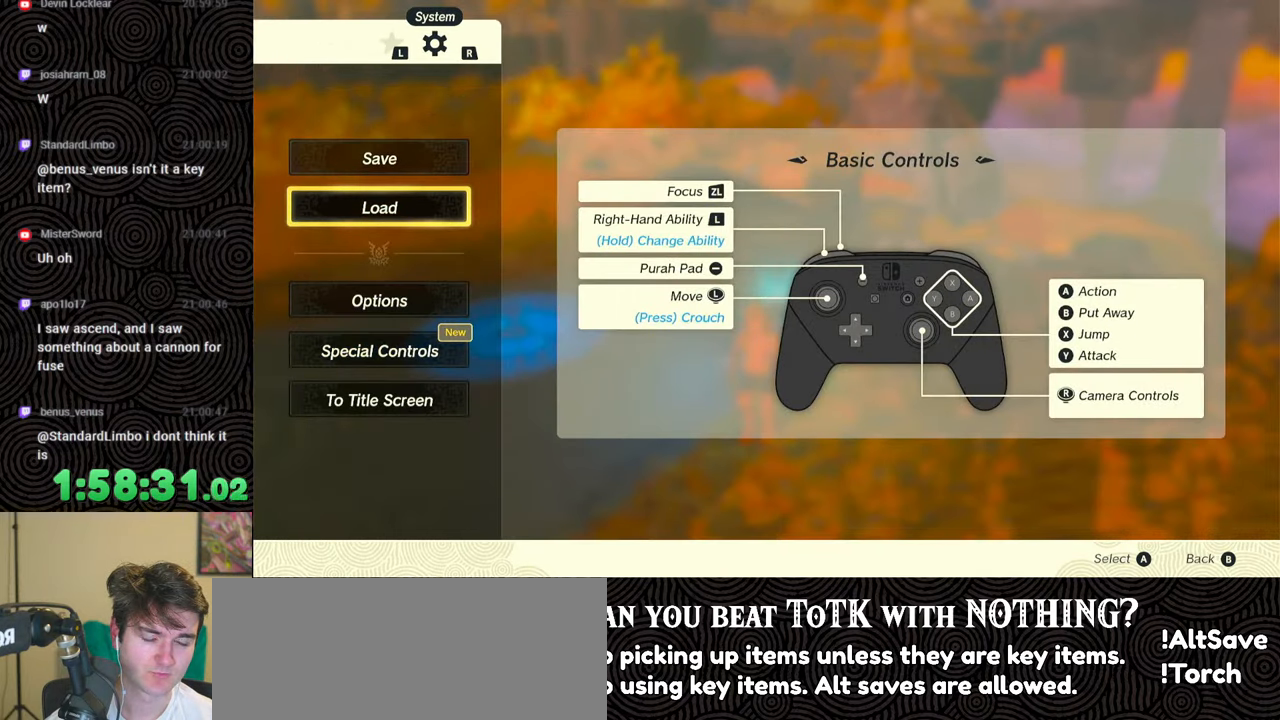
{"buttons": [], "left_stick": "center", "right_stick": "center", "events": []}
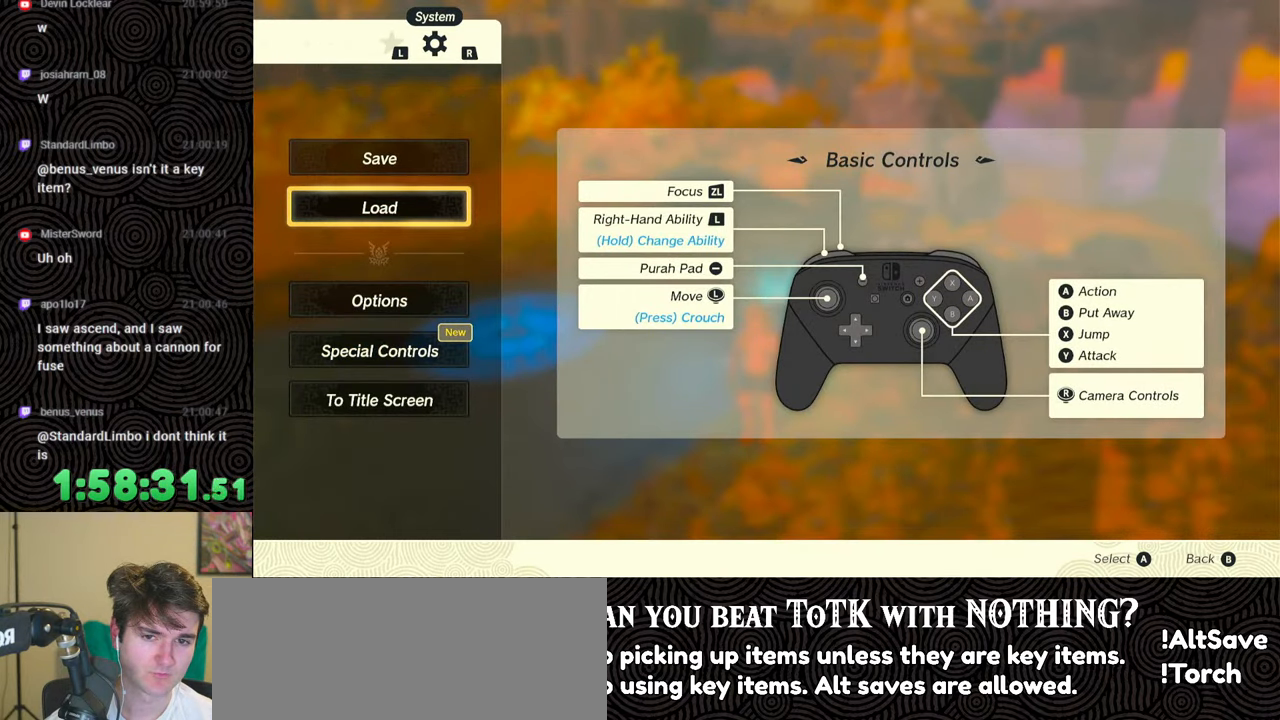
{"buttons": [], "left_stick": "center", "right_stick": "center", "events": []}
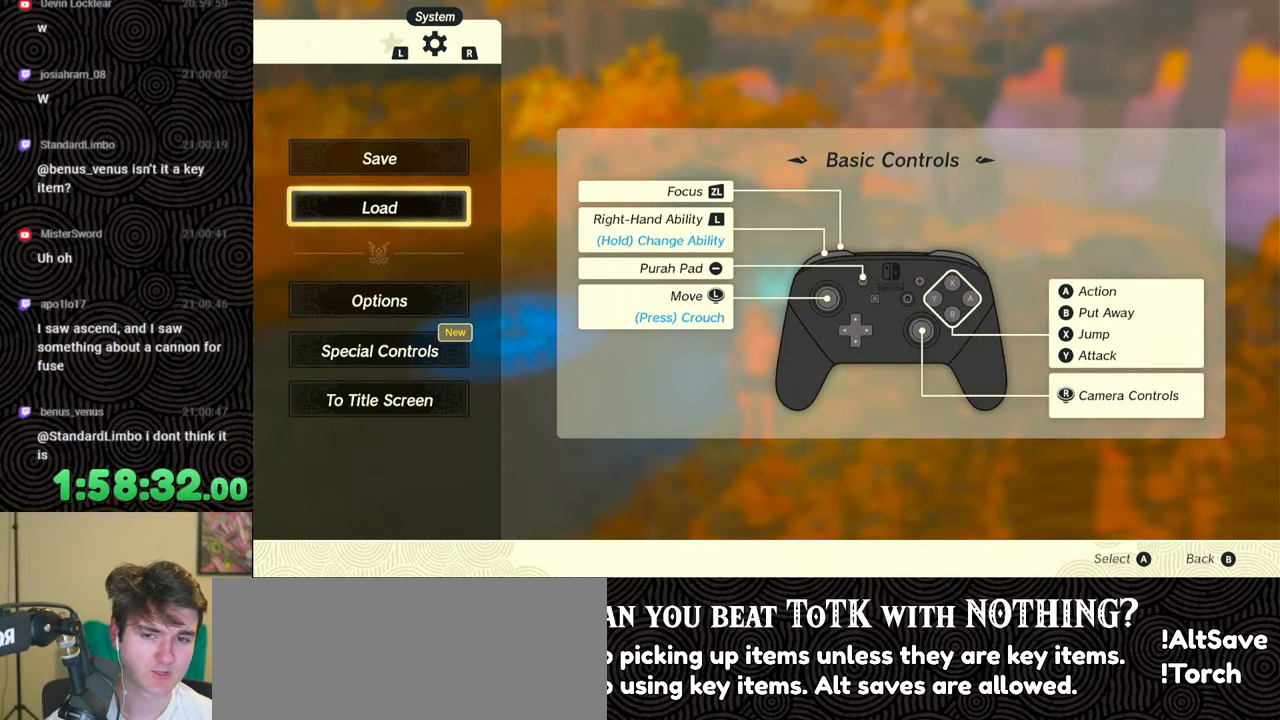
{"buttons": [], "left_stick": "center", "right_stick": "center", "events": [[67, "A", "down"], [150, "A", "up"]]}